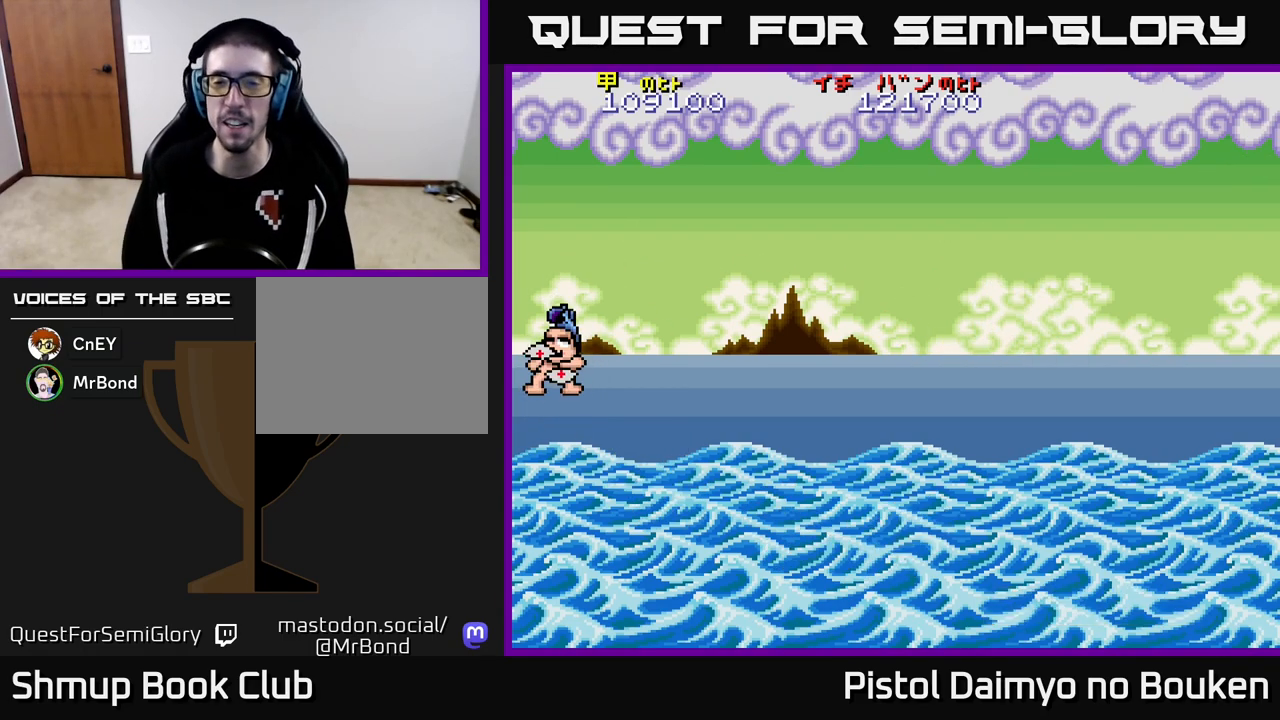
Gameplay with a controller (Xbox layout); each line is a JSON object with the inputs held at the frame after it. "events" lists button and stick changes between this image and that frame as [ms after this image, input, new state], when the widget could be followed in between. Not read: right_stick.
{"buttons": [], "left_stick": "center", "events": []}
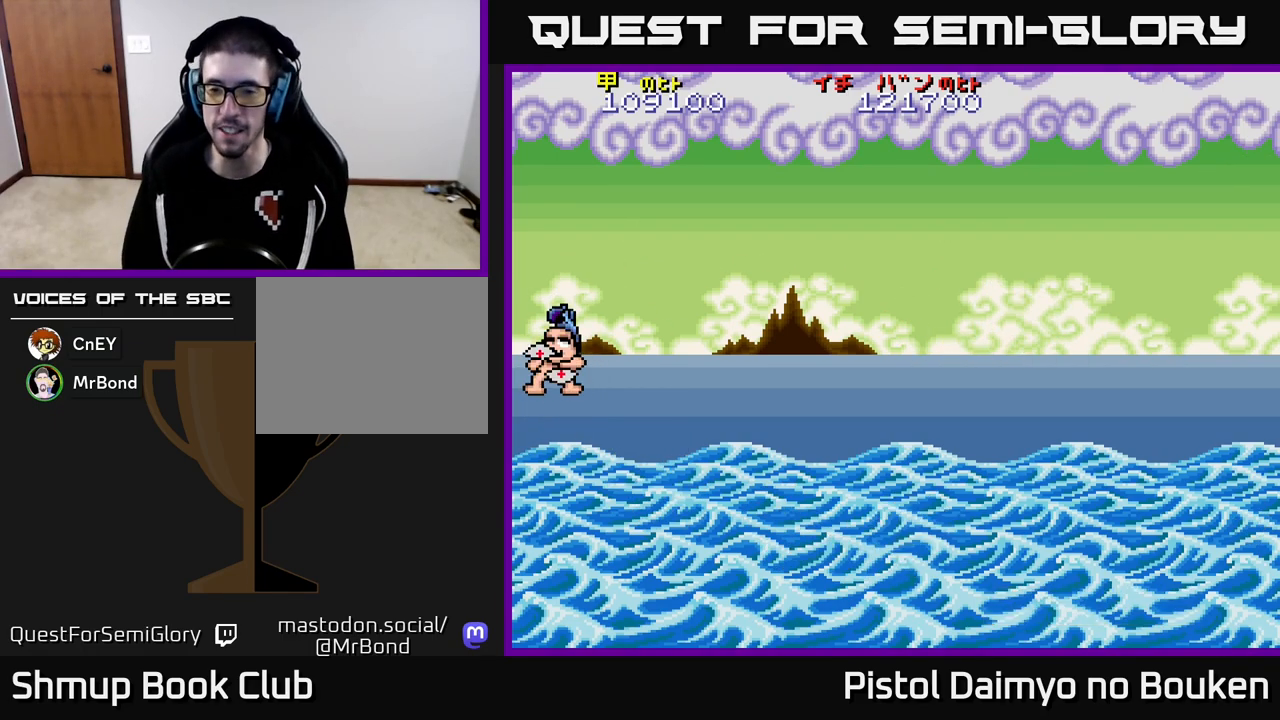
{"buttons": [], "left_stick": "center", "events": []}
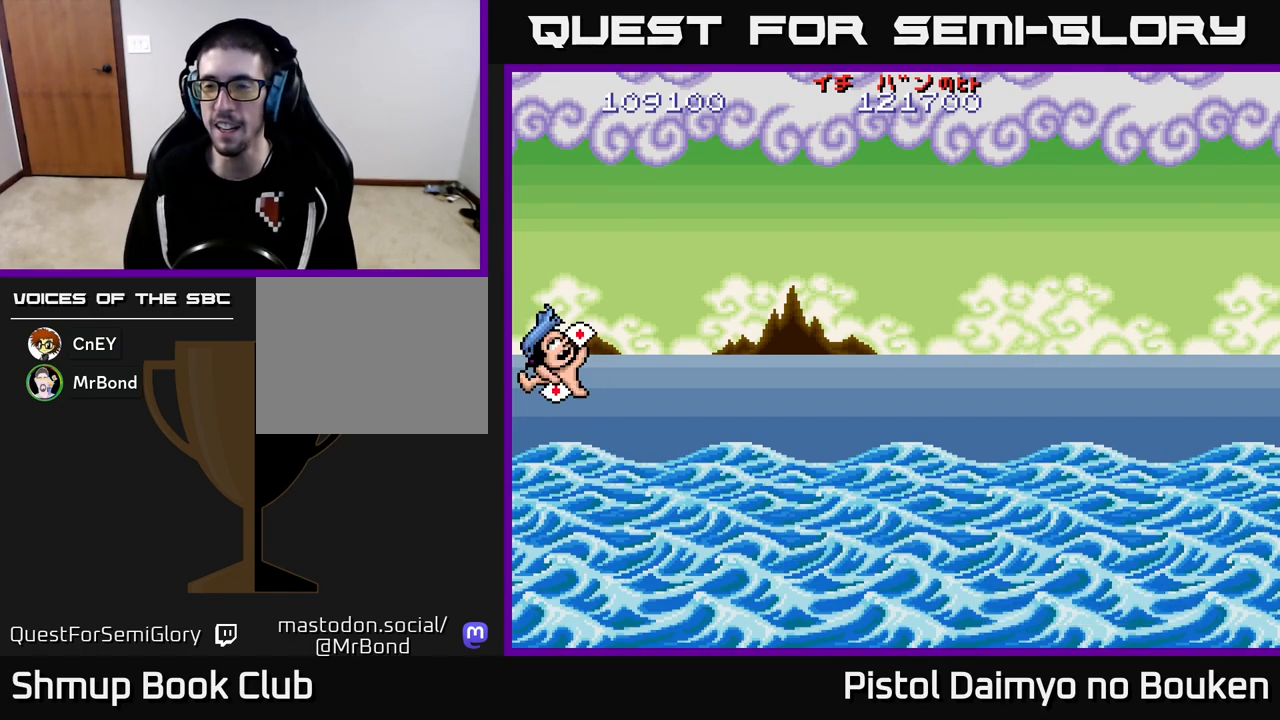
{"buttons": [], "left_stick": "center", "events": []}
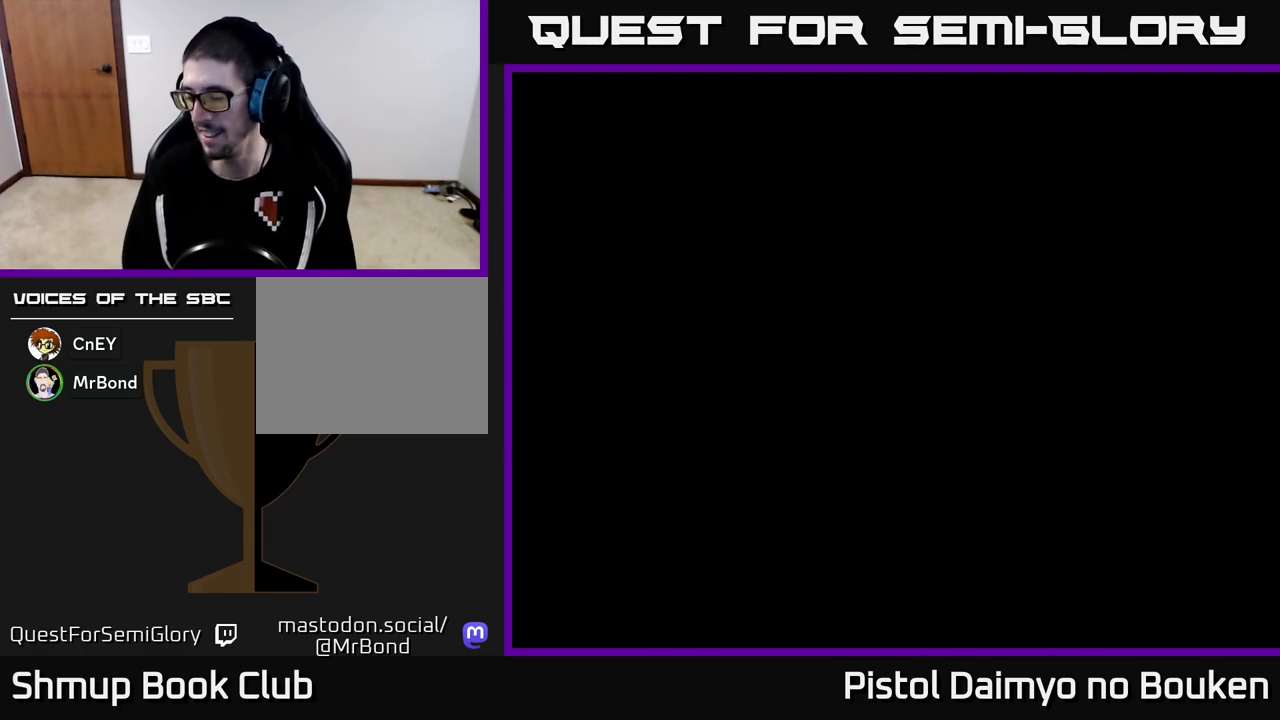
{"buttons": [], "left_stick": "center", "events": [[183, "A", "down"], [283, "A", "up"]]}
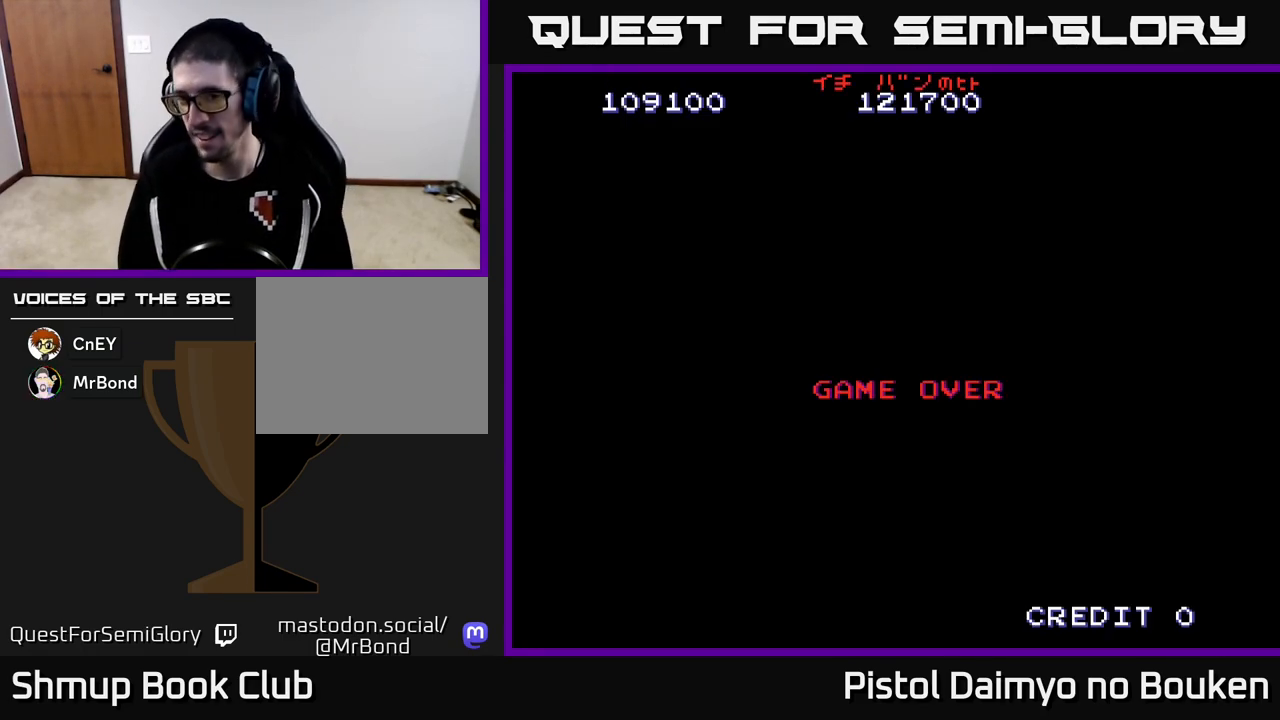
{"buttons": ["A"], "left_stick": "center", "events": [[183, "A", "down"], [317, "A", "up"], [433, "A", "down"]]}
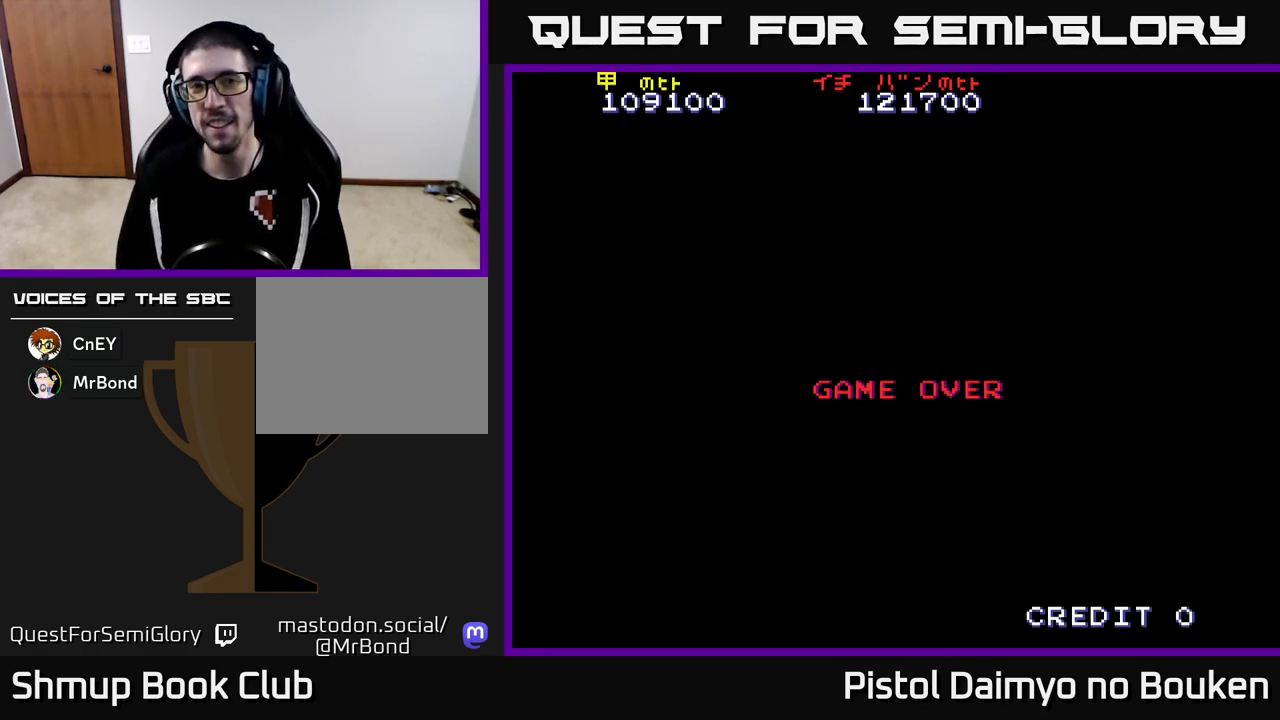
{"buttons": [], "left_stick": "center", "events": [[17, "A", "up"], [117, "A", "down"], [233, "A", "up"], [350, "A", "down"], [450, "A", "up"]]}
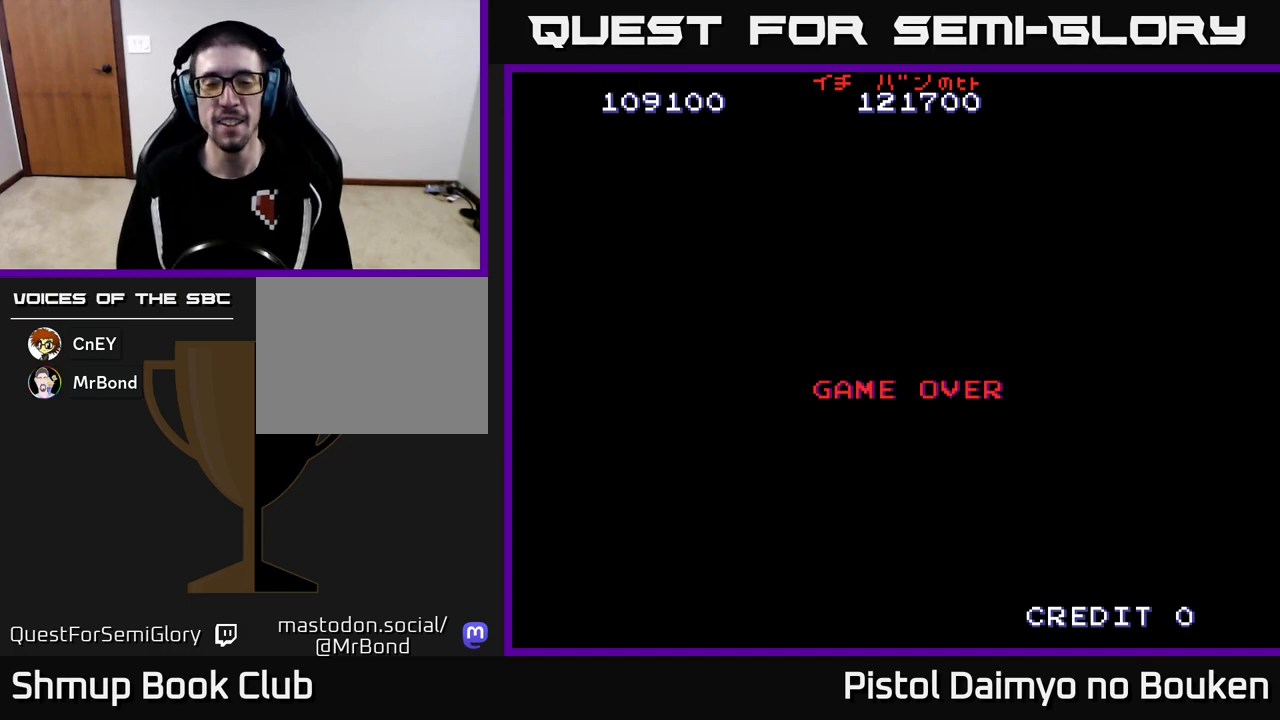
{"buttons": [], "left_stick": "center", "events": [[267, "A", "down"], [400, "A", "up"]]}
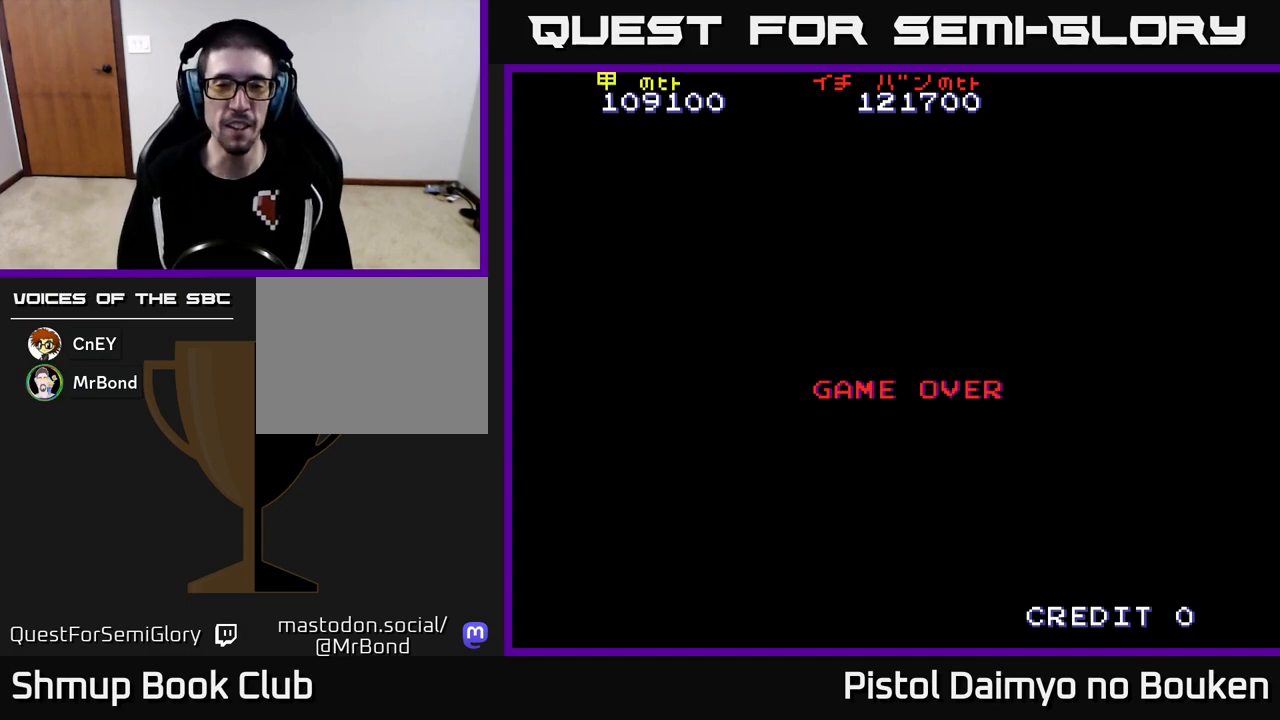
{"buttons": [], "left_stick": "center", "events": [[200, "A", "down"], [333, "A", "up"]]}
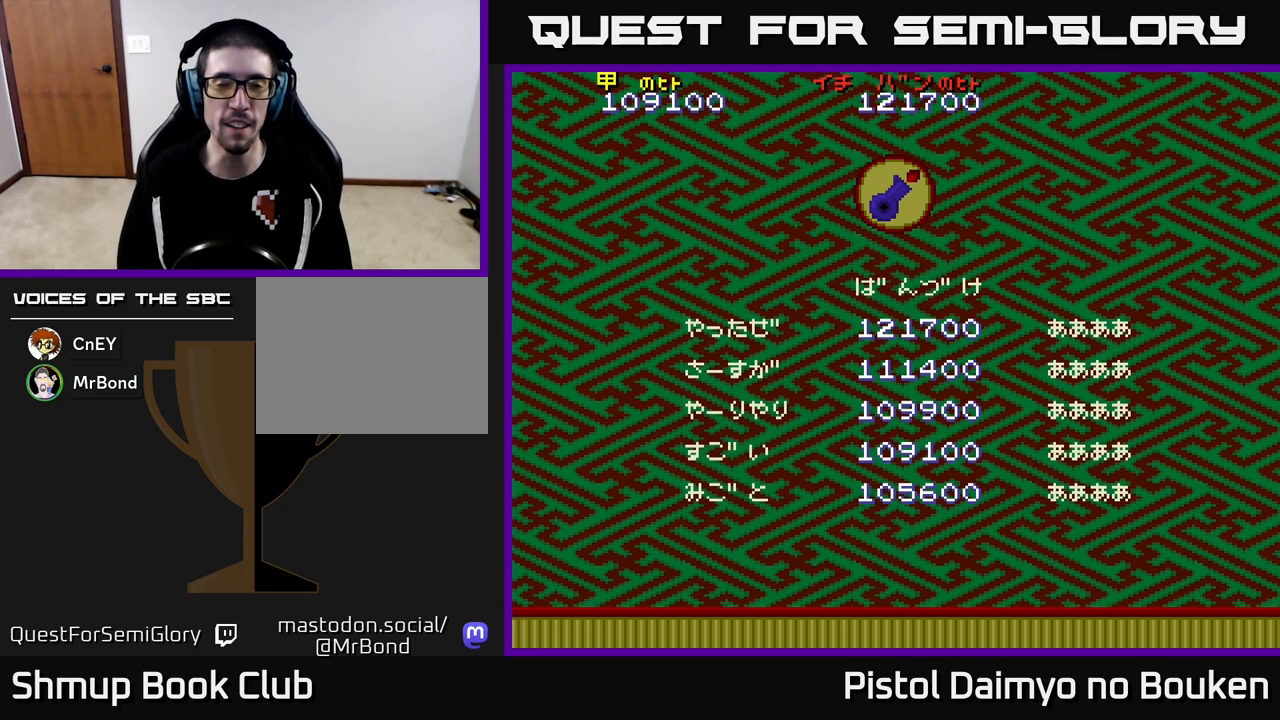
{"buttons": [], "left_stick": "center", "events": [[300, "A", "down"], [417, "A", "up"]]}
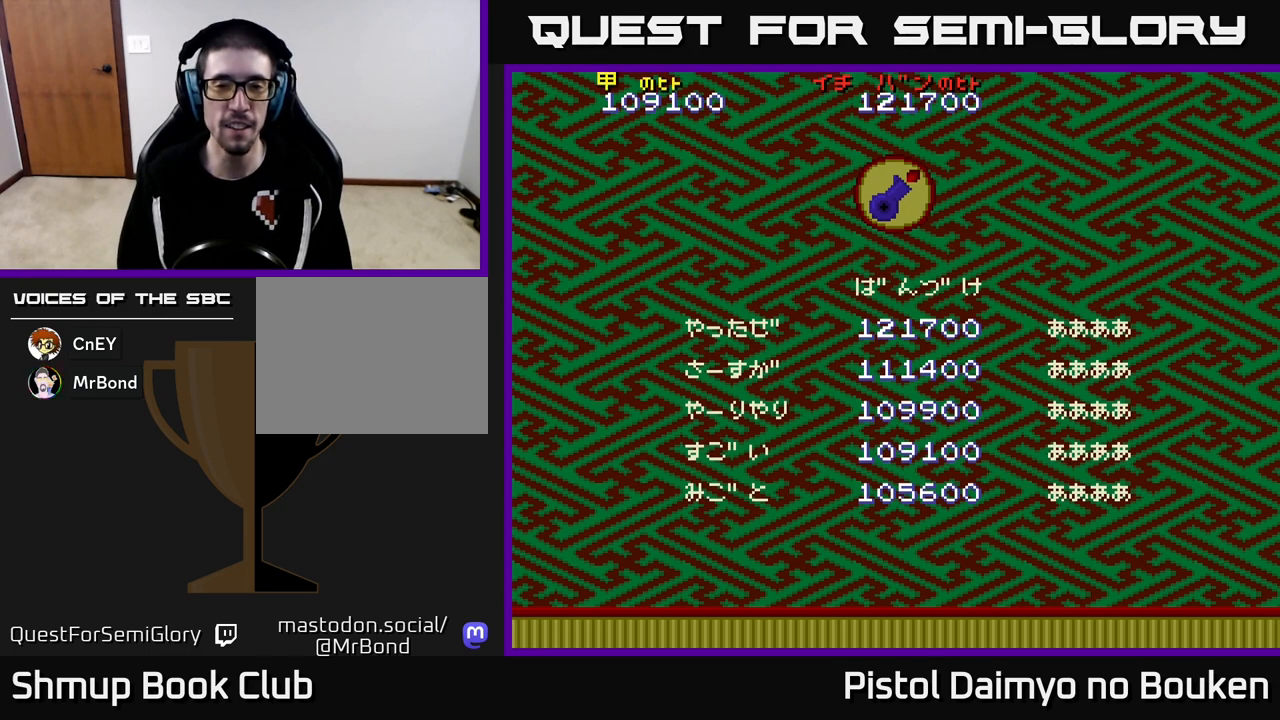
{"buttons": ["A"], "left_stick": "center", "events": [[17, "A", "down"], [100, "A", "up"], [183, "A", "down"], [250, "A", "up"], [333, "A", "down"], [400, "A", "up"], [500, "A", "down"]]}
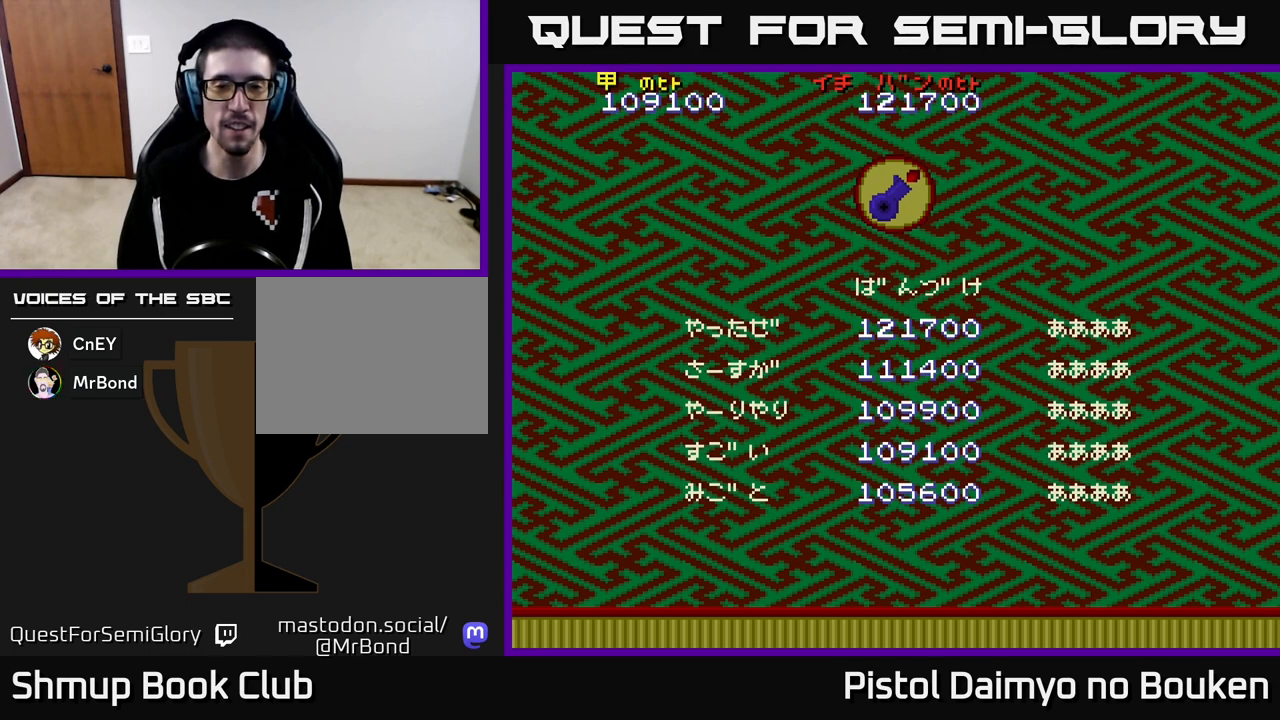
{"buttons": [], "left_stick": "center", "events": [[100, "A", "up"], [183, "A", "down"], [300, "A", "up"], [400, "A", "down"], [500, "A", "up"]]}
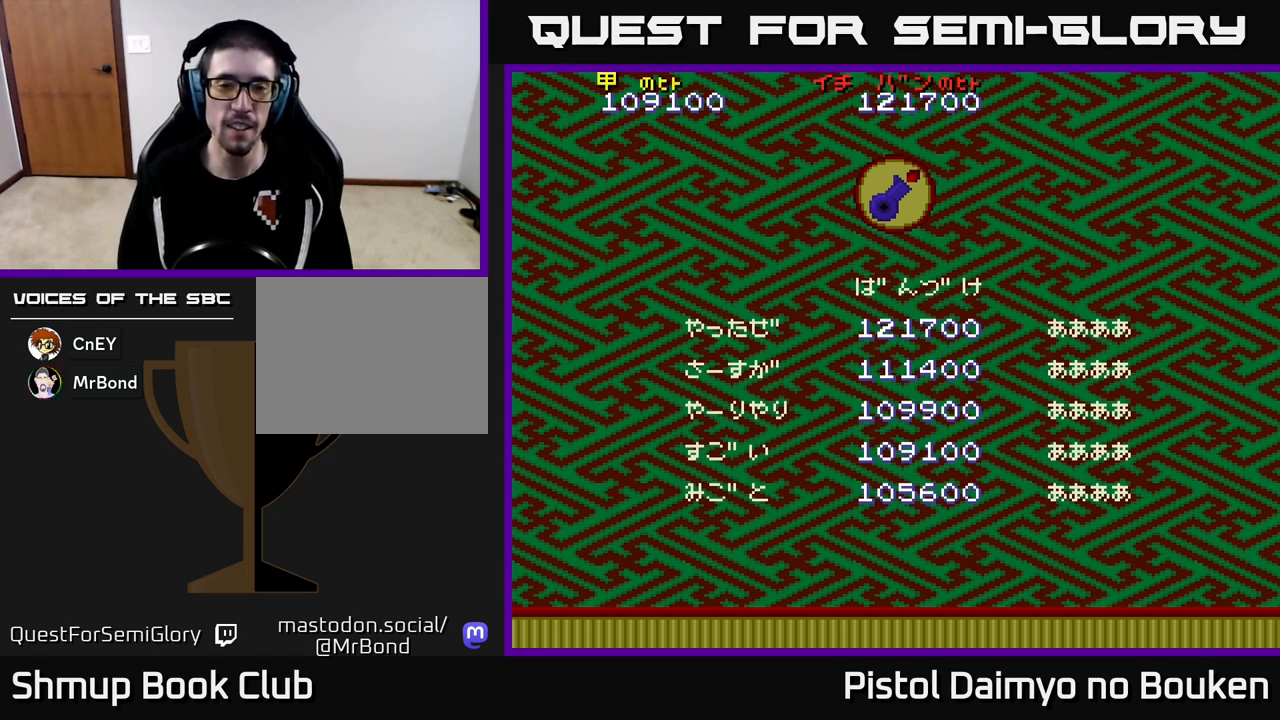
{"buttons": [], "left_stick": "center", "events": [[100, "A", "down"], [217, "A", "up"], [350, "A", "down"], [483, "A", "up"]]}
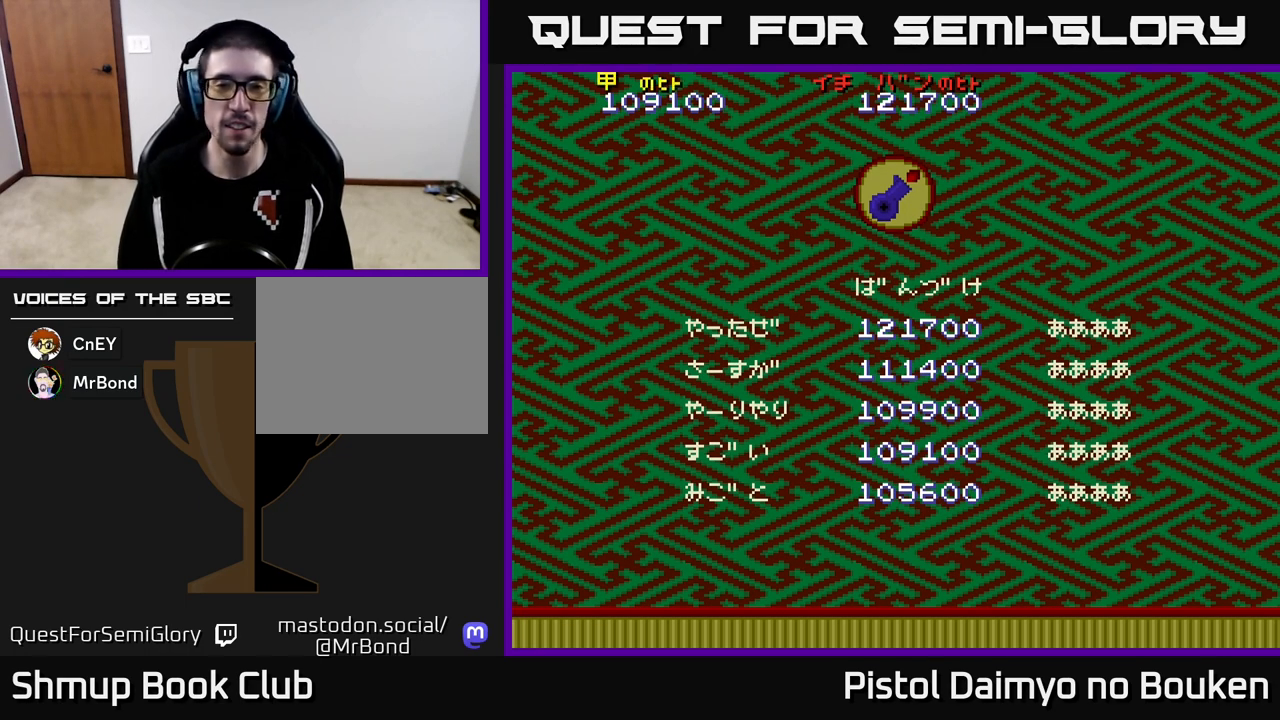
{"buttons": [], "left_stick": "center", "events": [[283, "A", "down"], [450, "A", "up"]]}
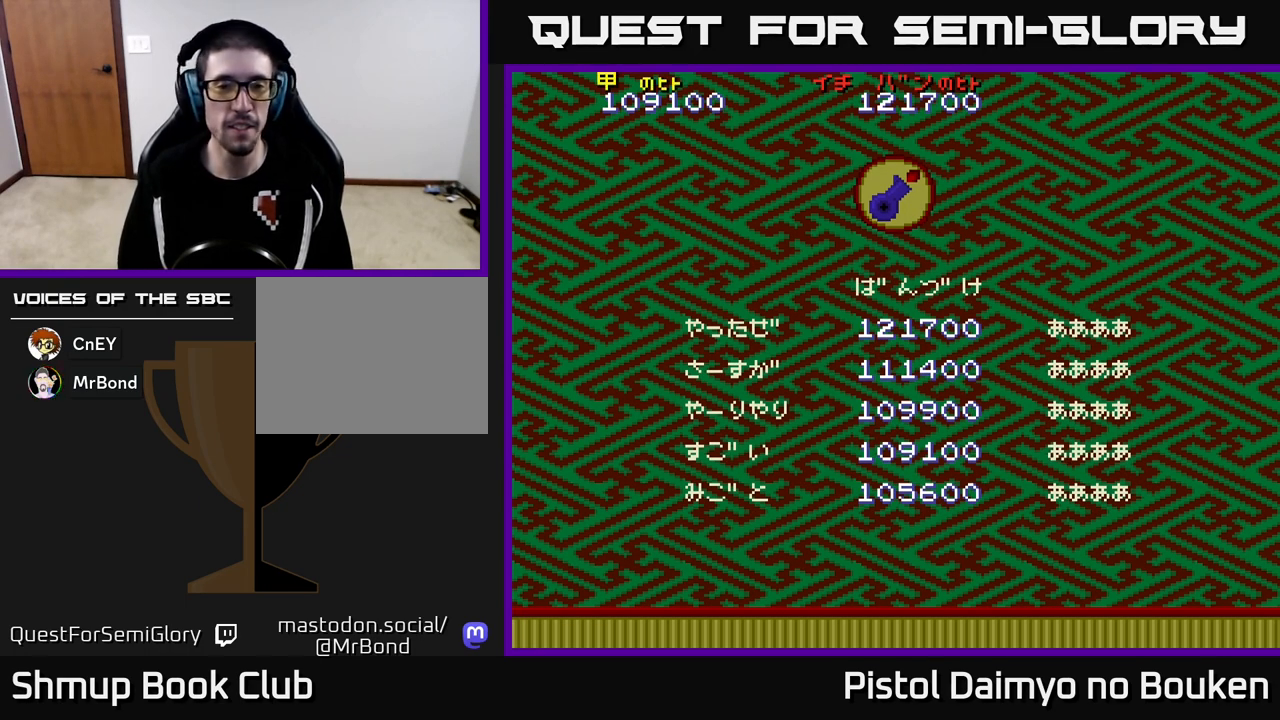
{"buttons": ["SELECT"], "left_stick": "center", "events": [[383, "SELECT", "down"]]}
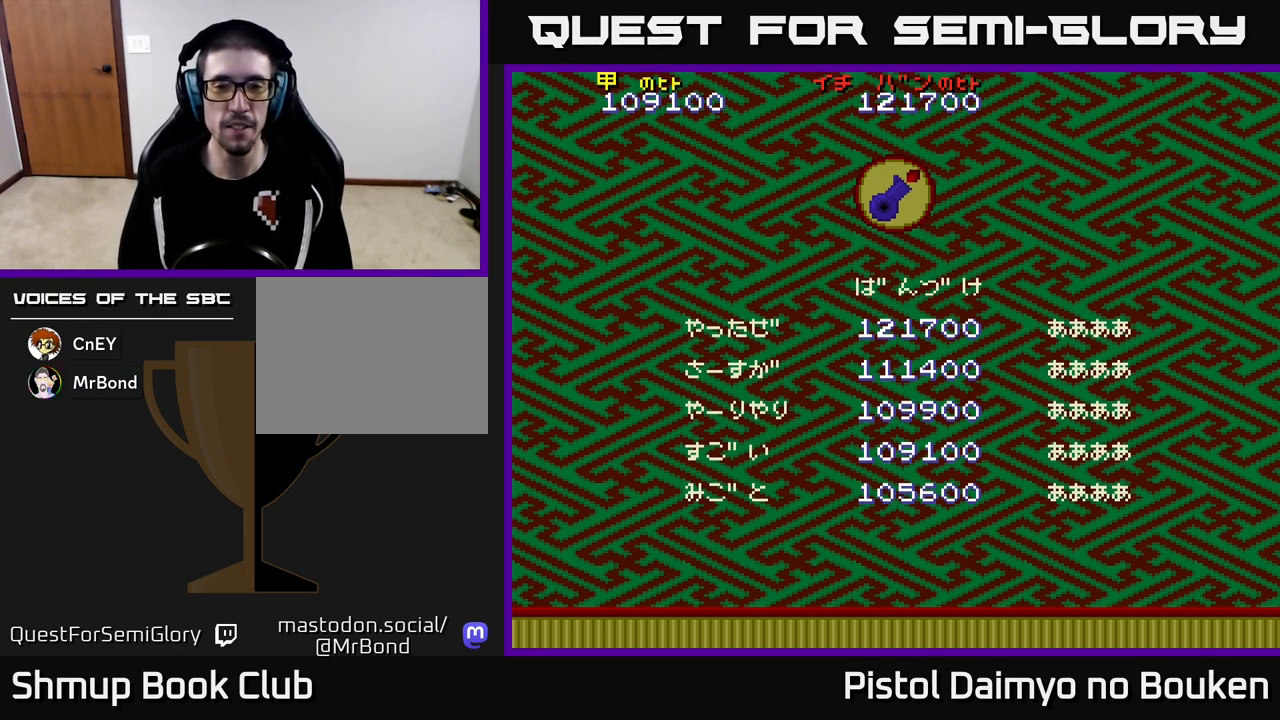
{"buttons": [], "left_stick": "center", "events": [[83, "SELECT", "up"], [417, "A", "down"], [500, "A", "up"]]}
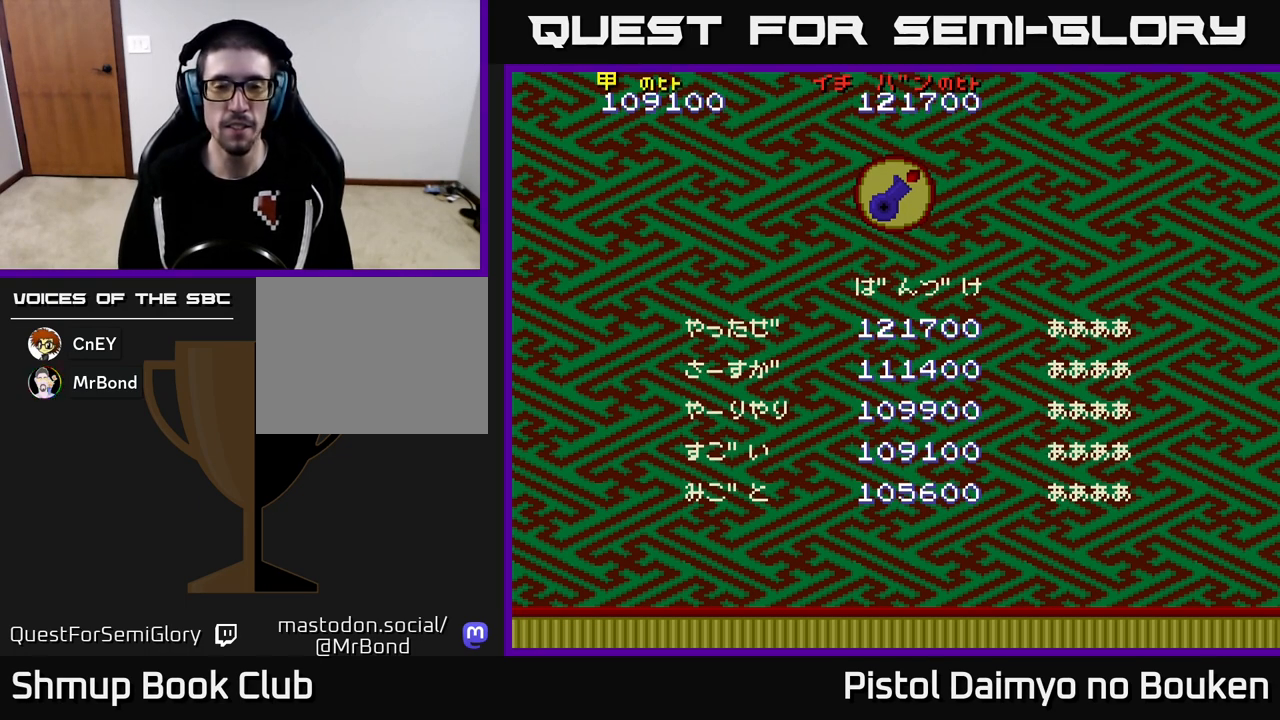
{"buttons": [], "left_stick": "center", "events": [[383, "A", "down"], [500, "A", "up"]]}
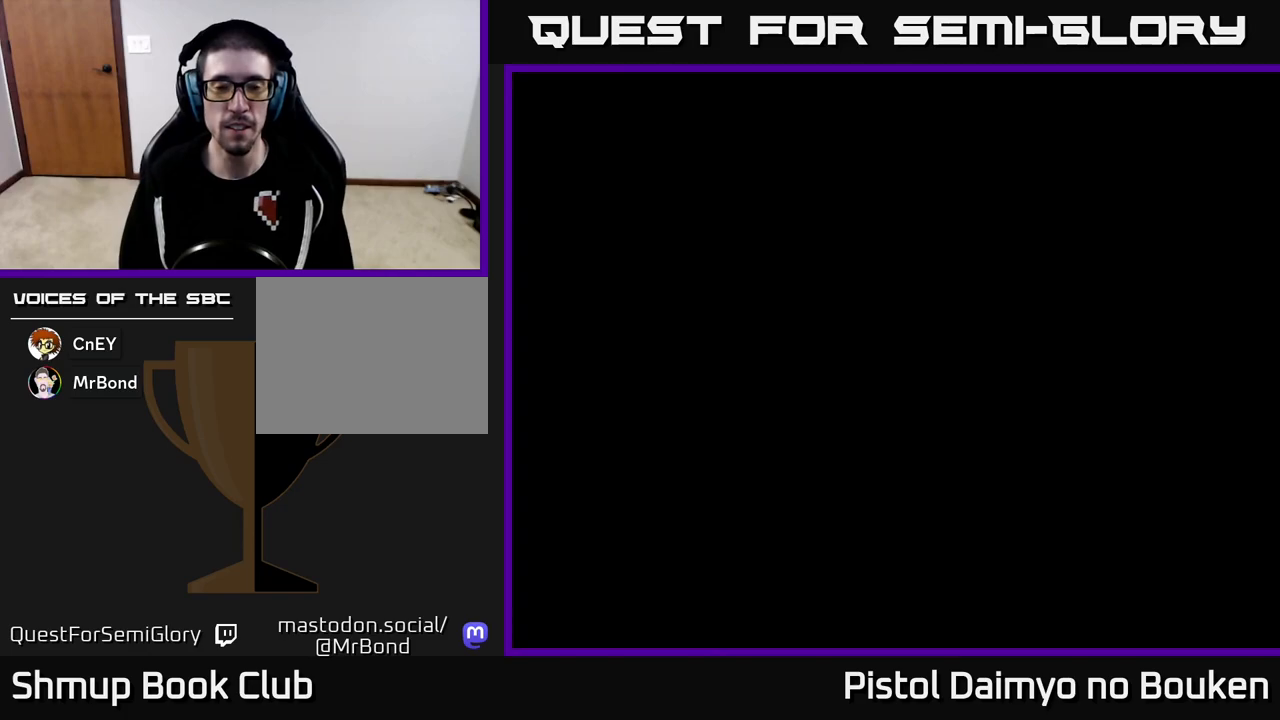
{"buttons": [], "left_stick": "center", "events": []}
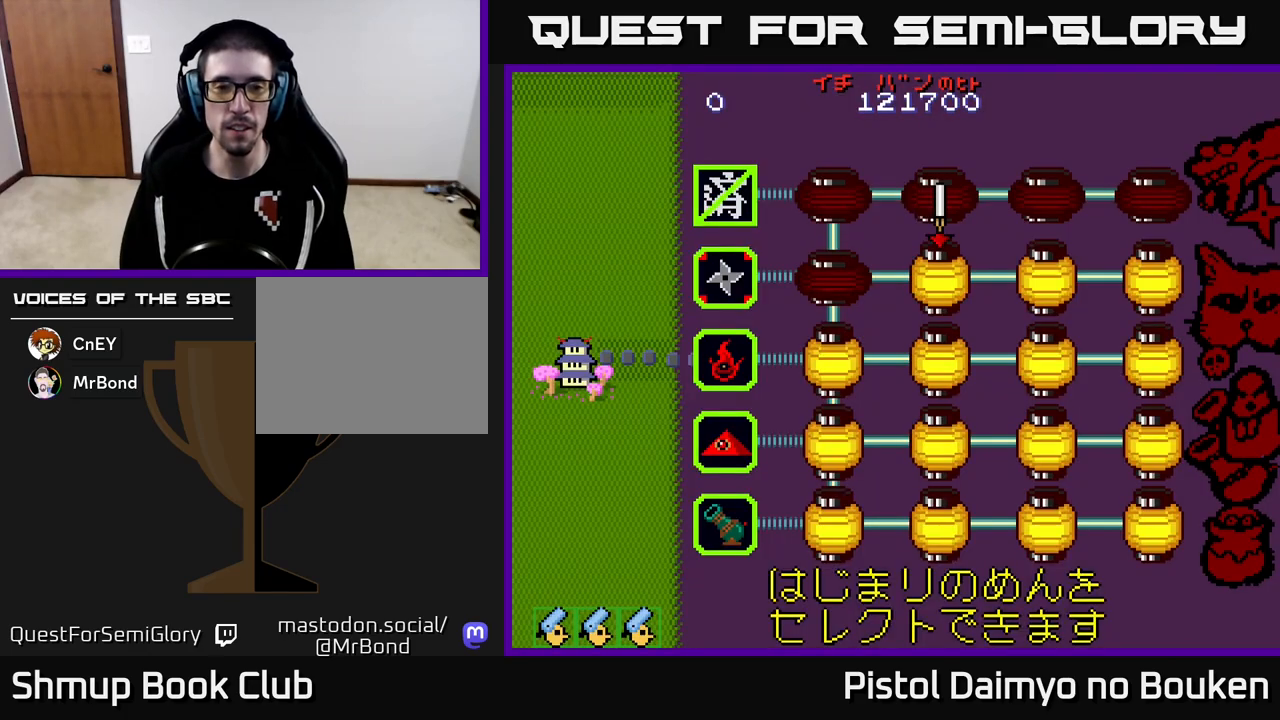
{"buttons": [], "left_stick": "center", "events": []}
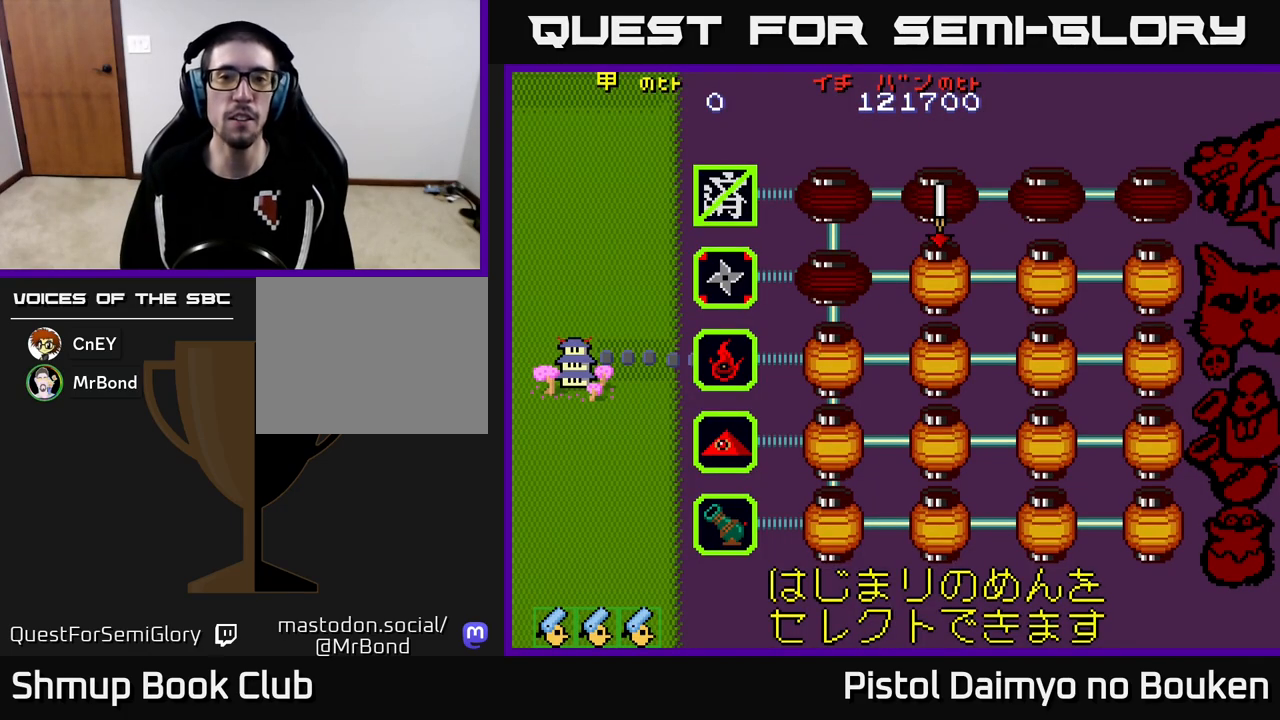
{"buttons": ["A"], "left_stick": "center", "events": [[83, "A", "down"], [167, "A", "up"], [250, "A", "down"], [350, "A", "up"], [467, "A", "down"]]}
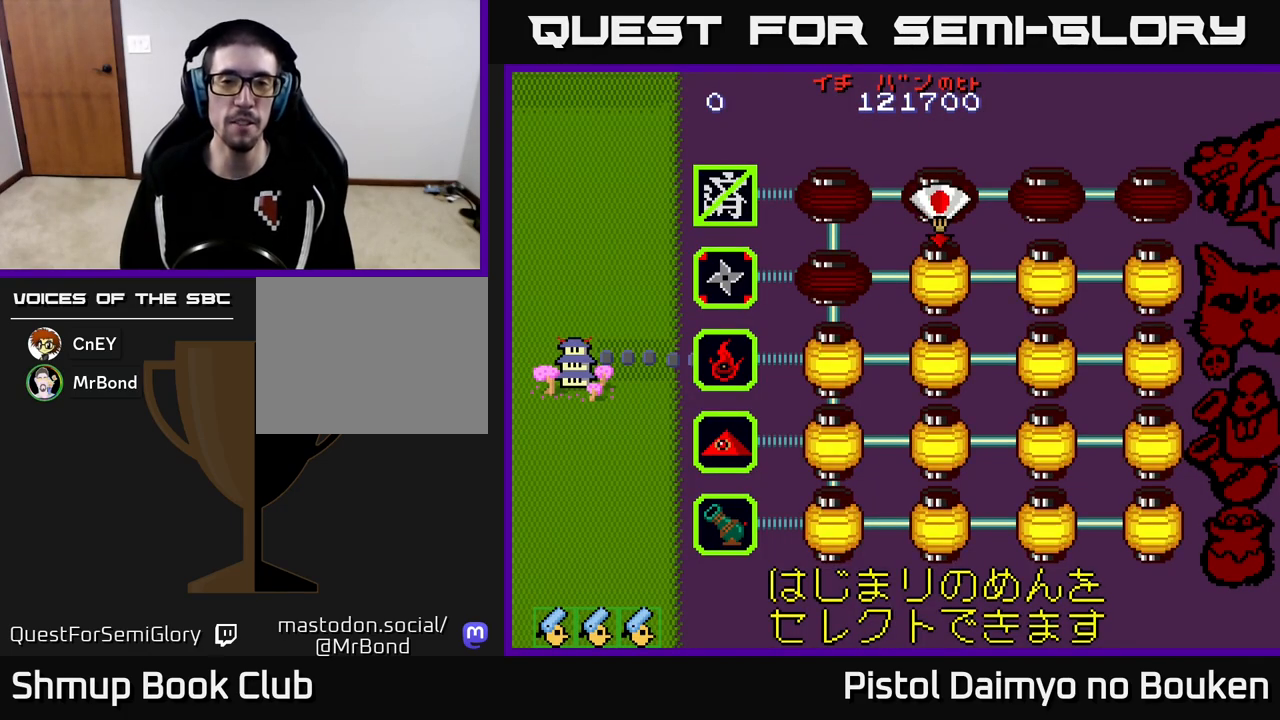
{"buttons": ["A"], "left_stick": "center", "events": [[67, "A", "up"], [167, "A", "down"], [317, "A", "up"], [400, "A", "down"]]}
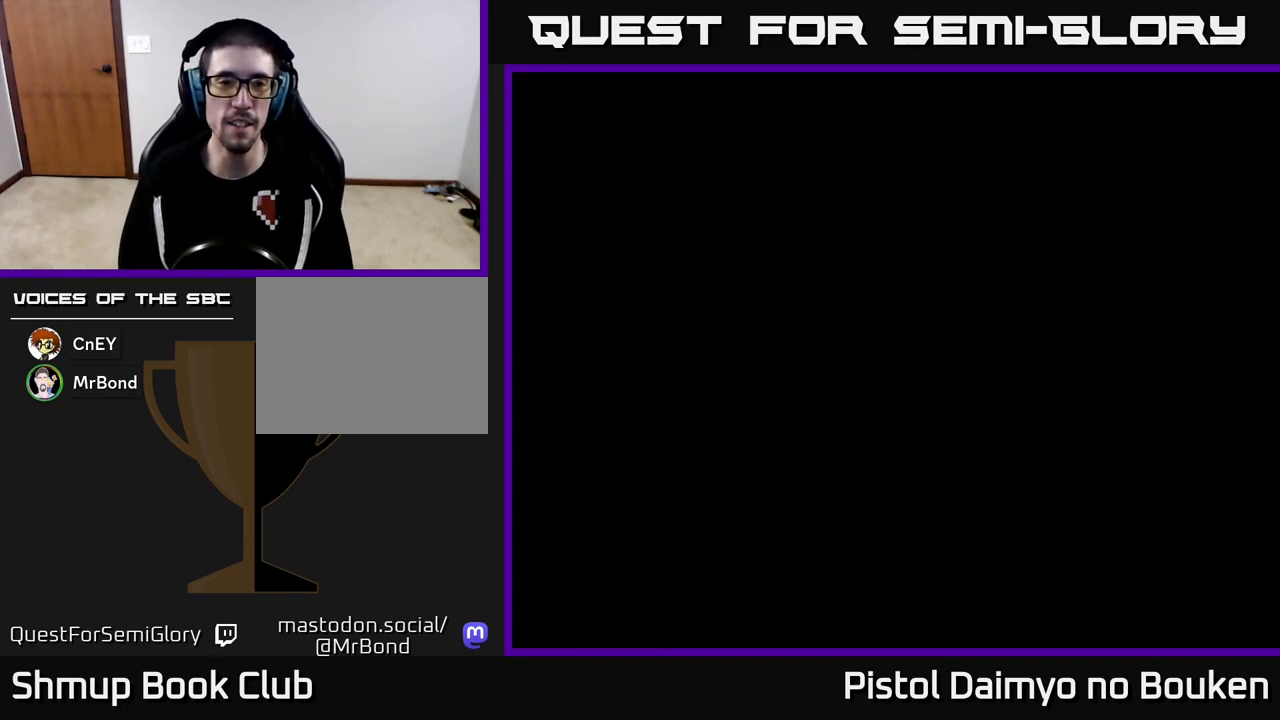
{"buttons": [], "left_stick": "center", "events": [[17, "A", "up"], [133, "DPAD_RIGHT", "down"], [400, "DPAD_RIGHT", "up"]]}
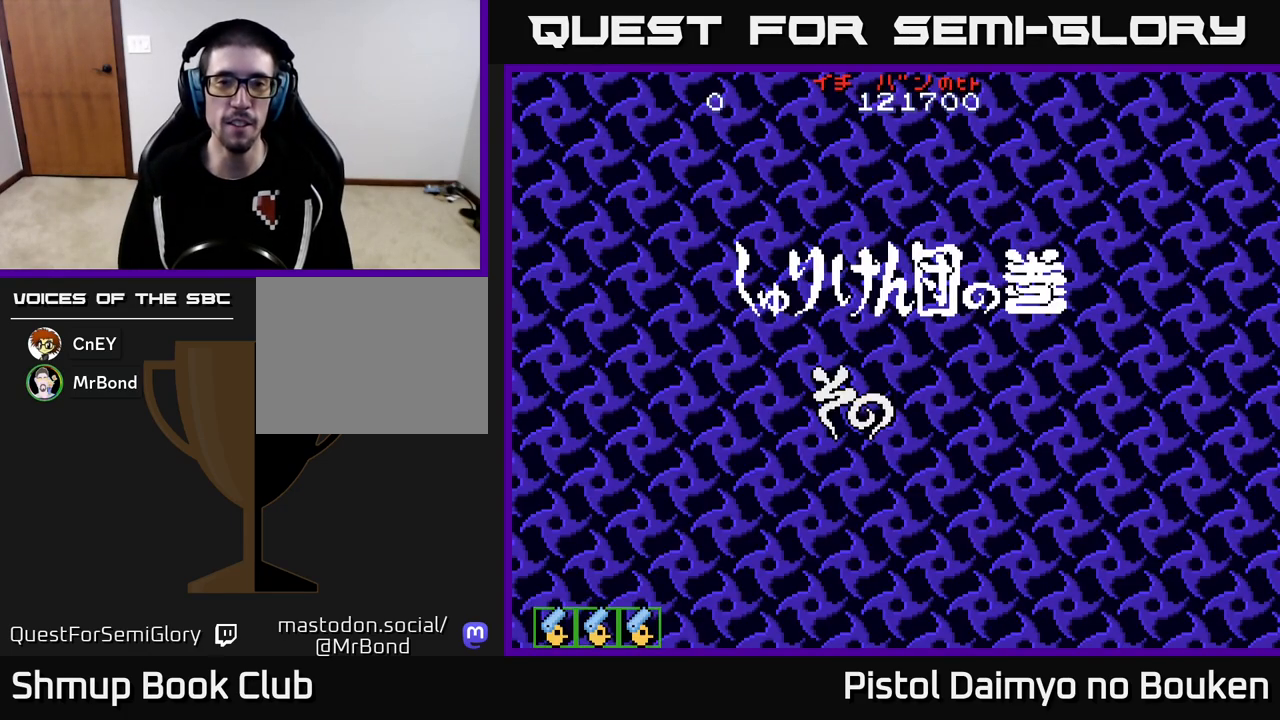
{"buttons": ["A"], "left_stick": "center", "events": [[133, "A", "down"], [300, "A", "up"], [467, "A", "down"]]}
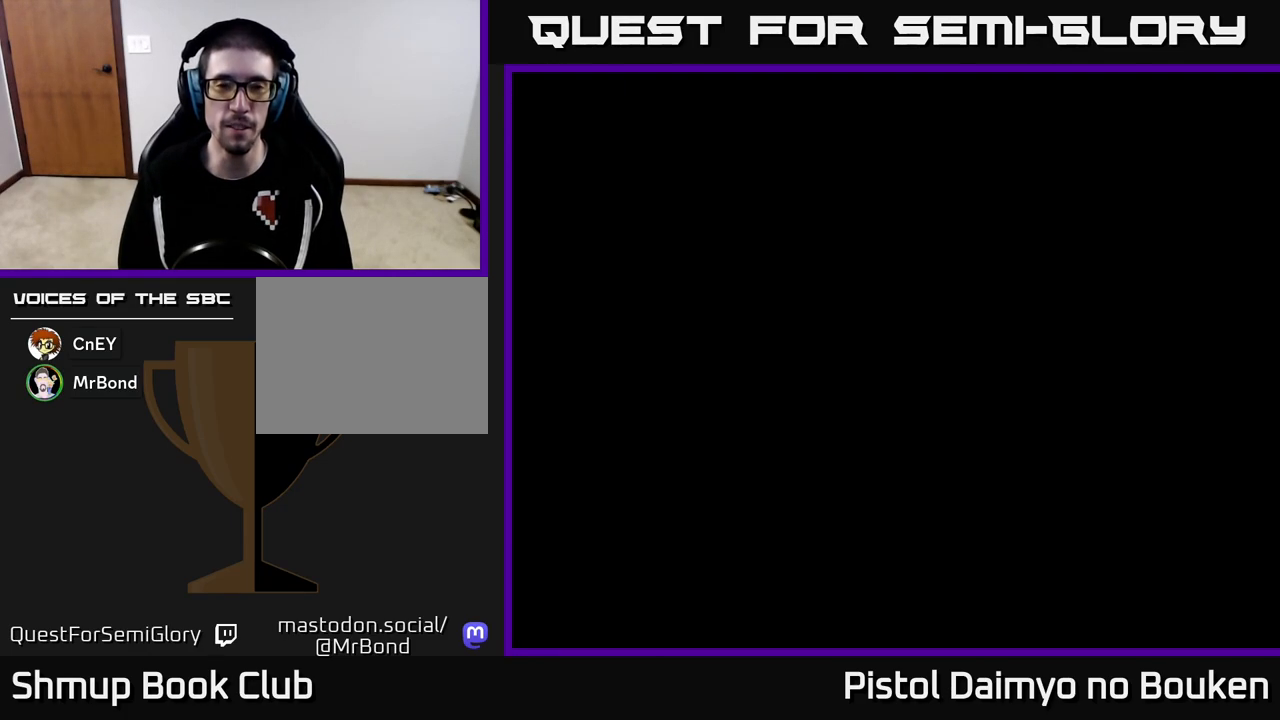
{"buttons": ["DPAD_RIGHT"], "left_stick": "center", "events": [[33, "DPAD_RIGHT", "down"], [83, "A", "up"]]}
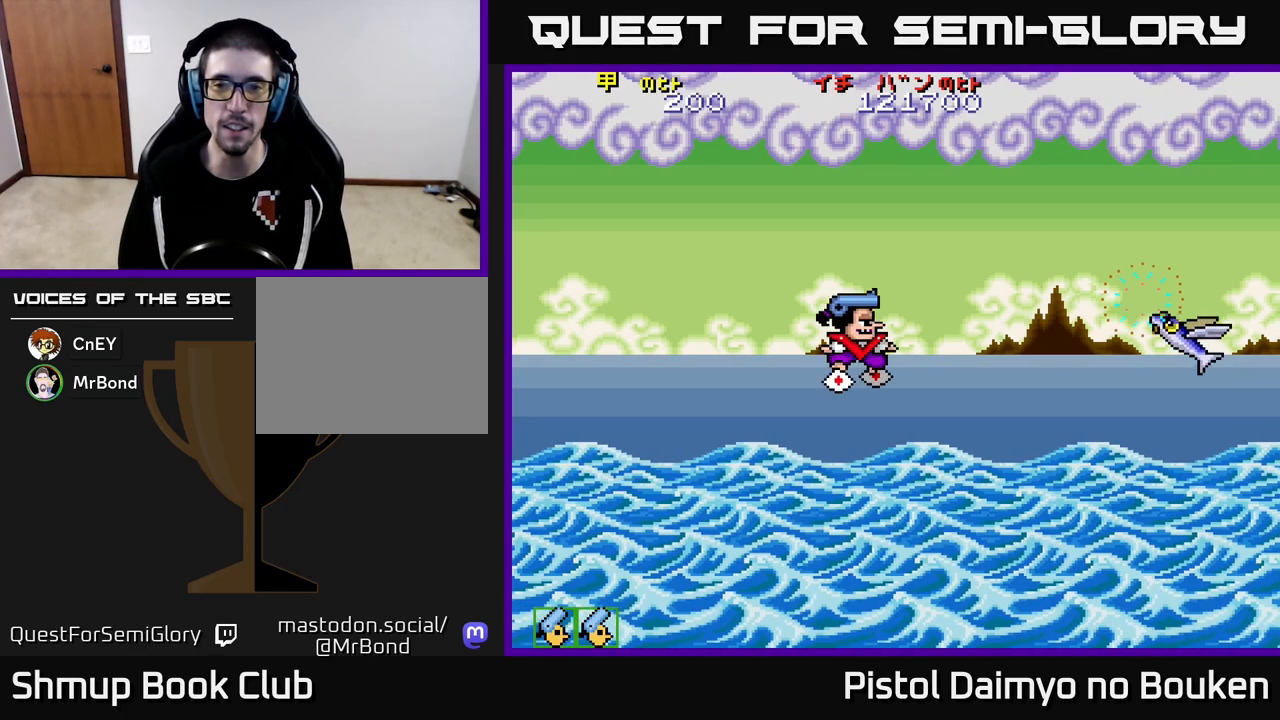
{"buttons": ["DPAD_RIGHT"], "left_stick": "center", "events": []}
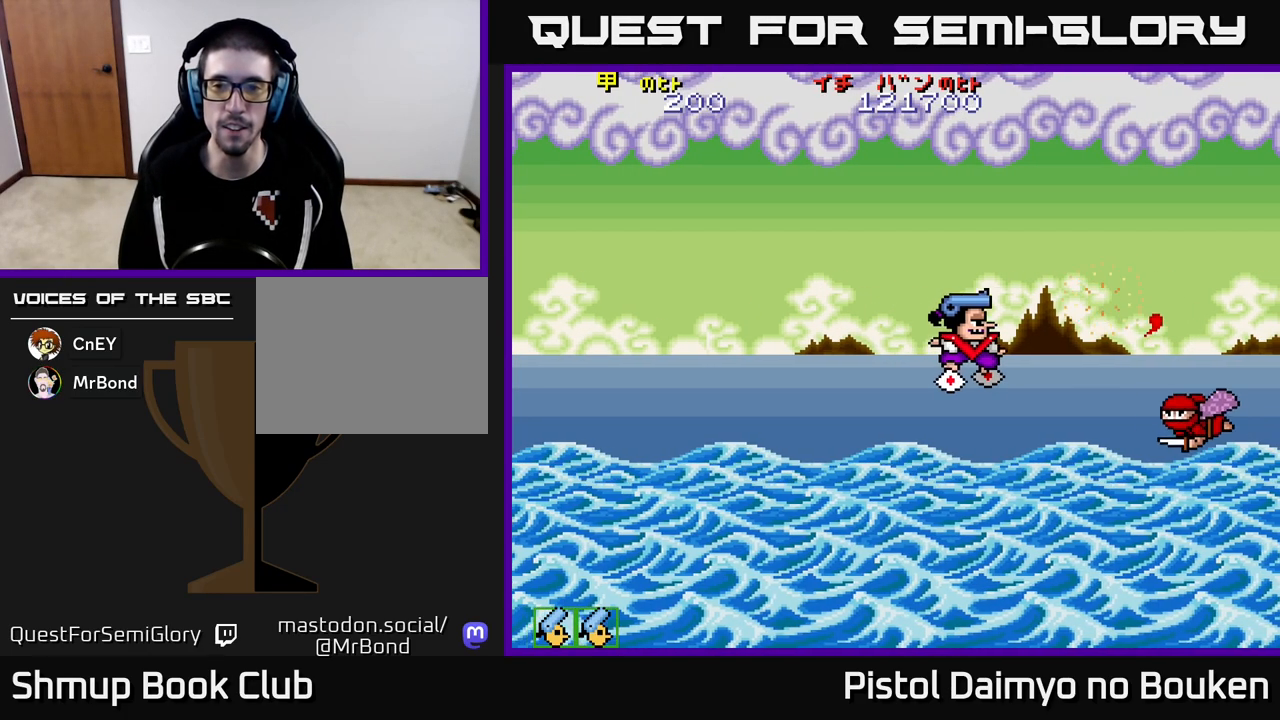
{"buttons": ["DPAD_DOWN"], "left_stick": "center", "events": [[150, "DPAD_DOWN", "down"], [367, "DPAD_RIGHT", "up"]]}
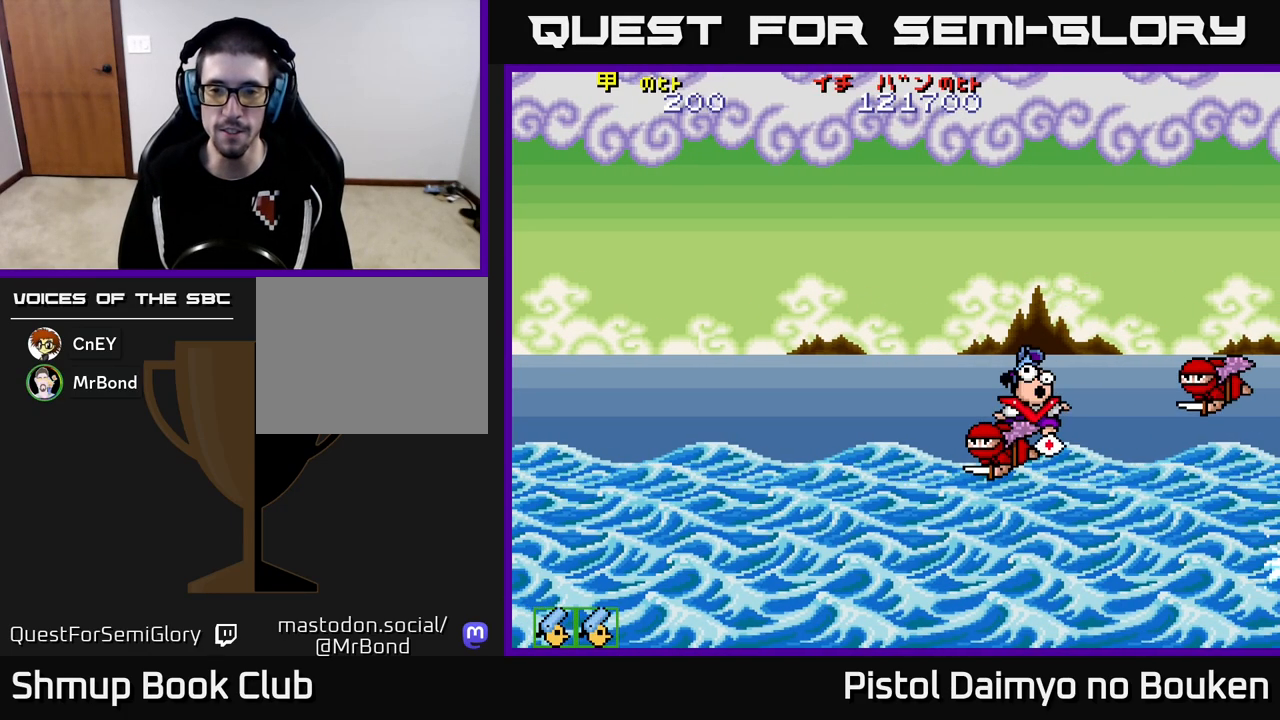
{"buttons": [], "left_stick": "center", "events": [[300, "DPAD_DOWN", "up"]]}
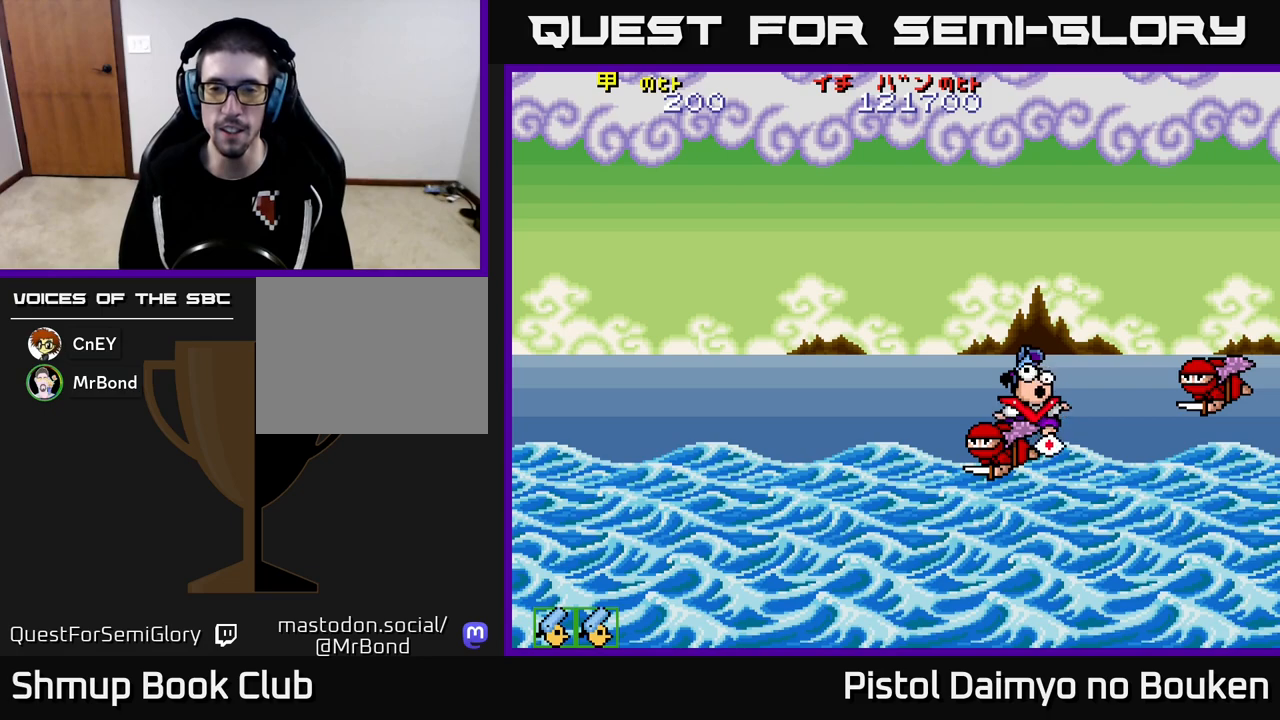
{"buttons": ["DPAD_DOWN", "DPAD_RIGHT"], "left_stick": "center", "events": [[50, "DPAD_RIGHT", "down"], [433, "DPAD_DOWN", "down"]]}
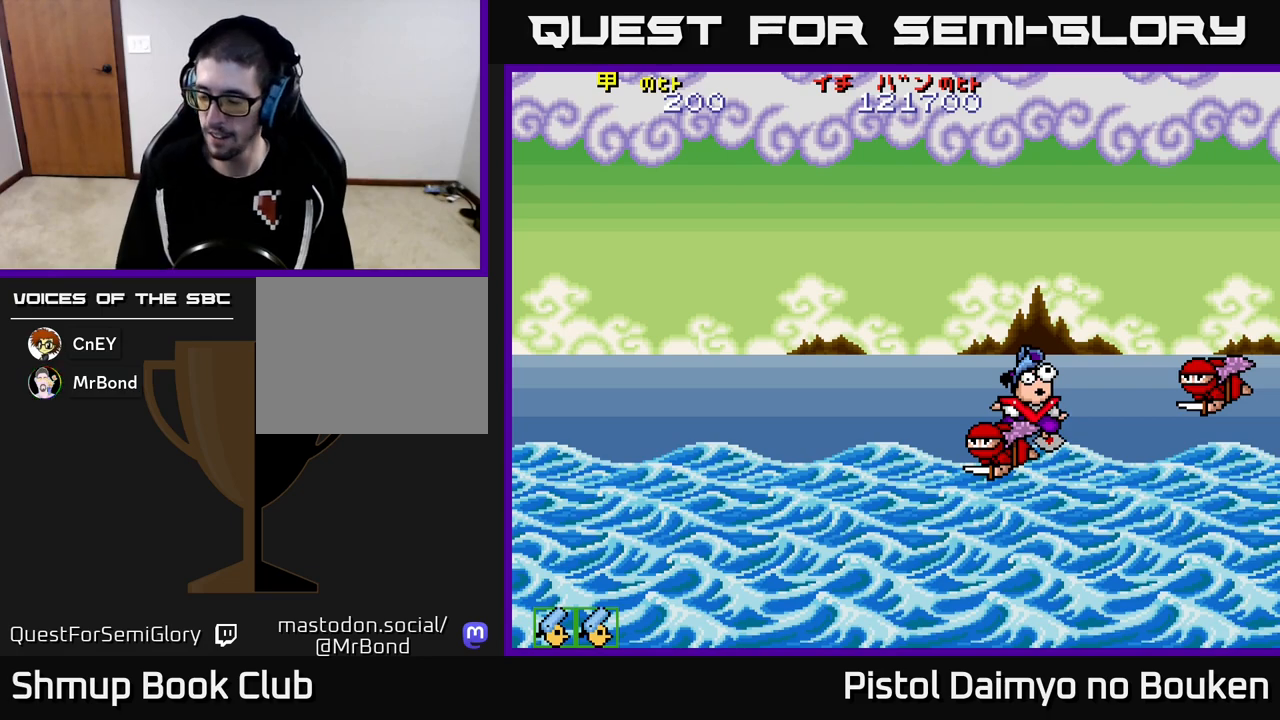
{"buttons": ["DPAD_DOWN", "DPAD_RIGHT"], "left_stick": "center", "events": []}
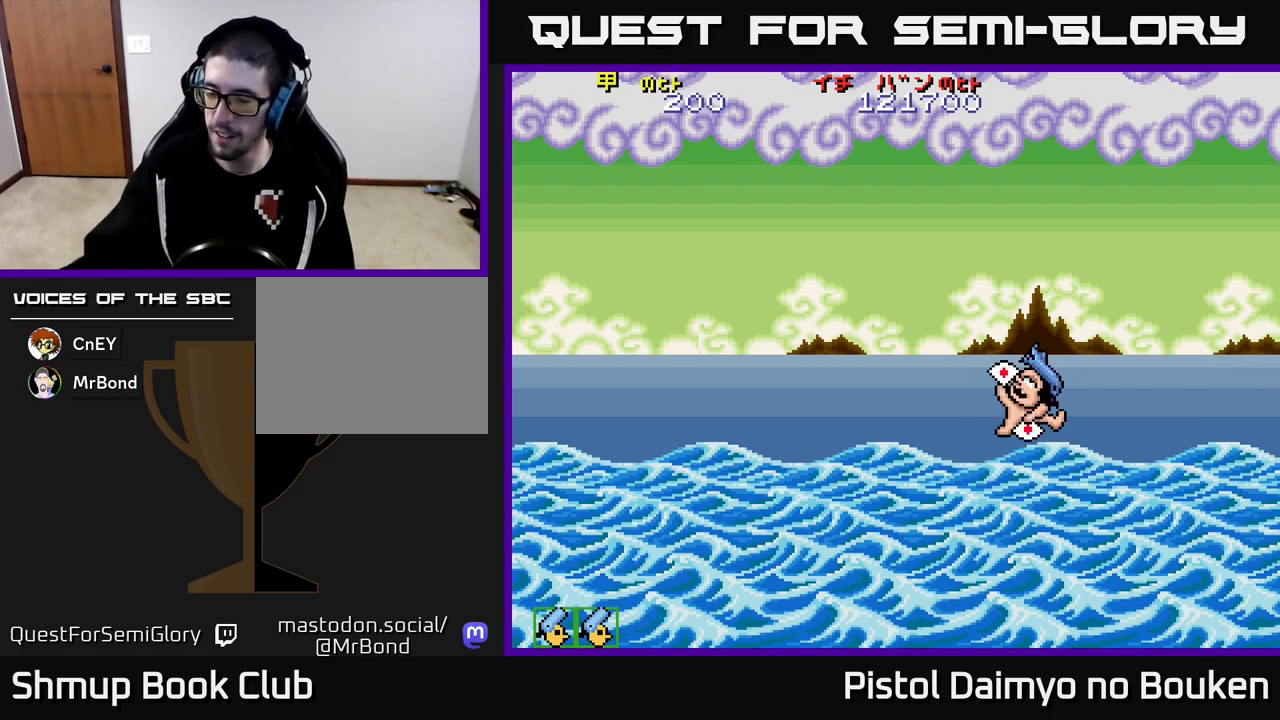
{"buttons": ["DPAD_DOWN", "DPAD_RIGHT"], "left_stick": "center", "events": []}
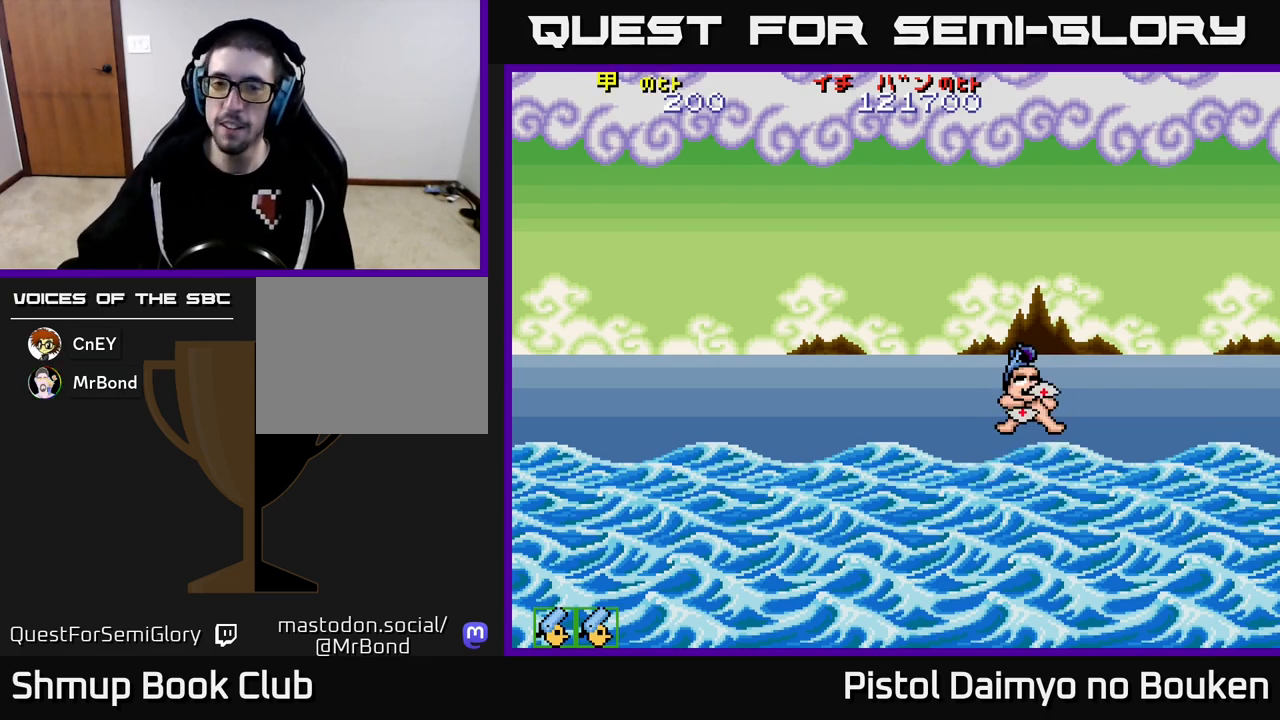
{"buttons": ["DPAD_DOWN", "DPAD_RIGHT"], "left_stick": "center", "events": []}